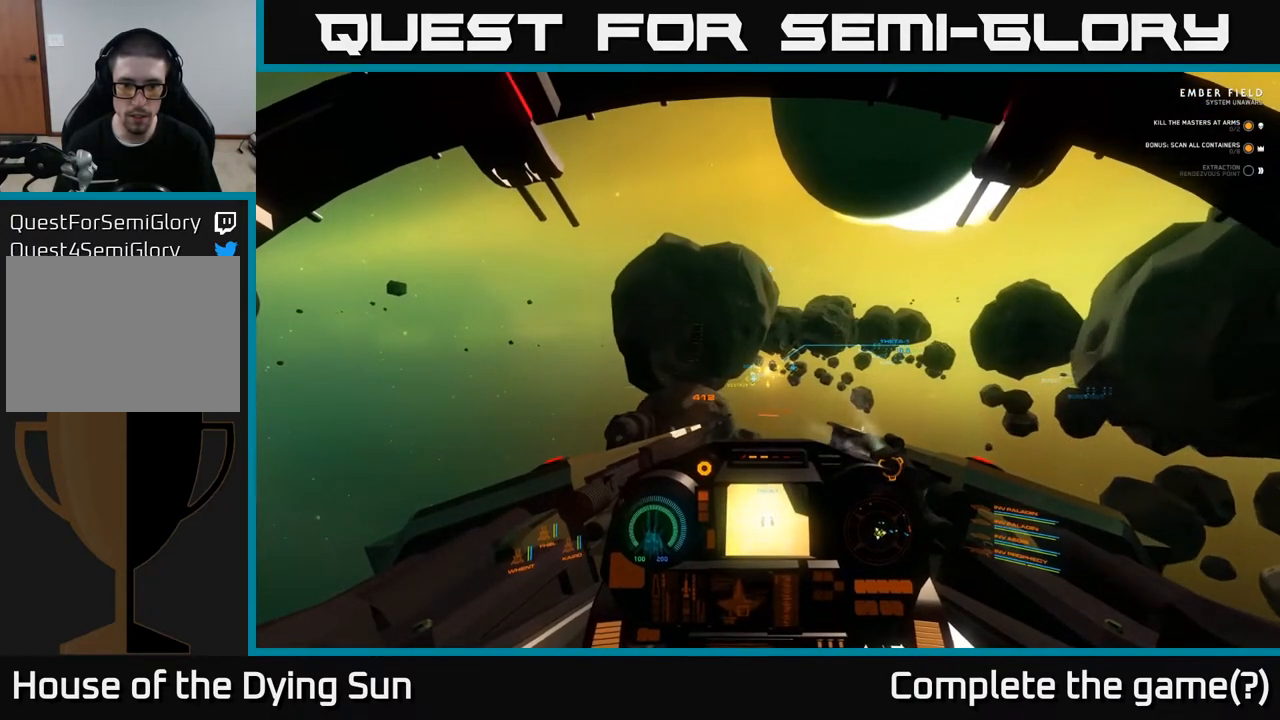
Gameplay with a controller (Xbox layout); each line is a JSON object with the inputs held at the frame after it. "events" lists button and stick changes between this image and that frame as [ms after this image, input, new state], when the widget could be followed in between.
{"buttons": ["L2"], "left_stick": "center", "right_stick": "center", "events": []}
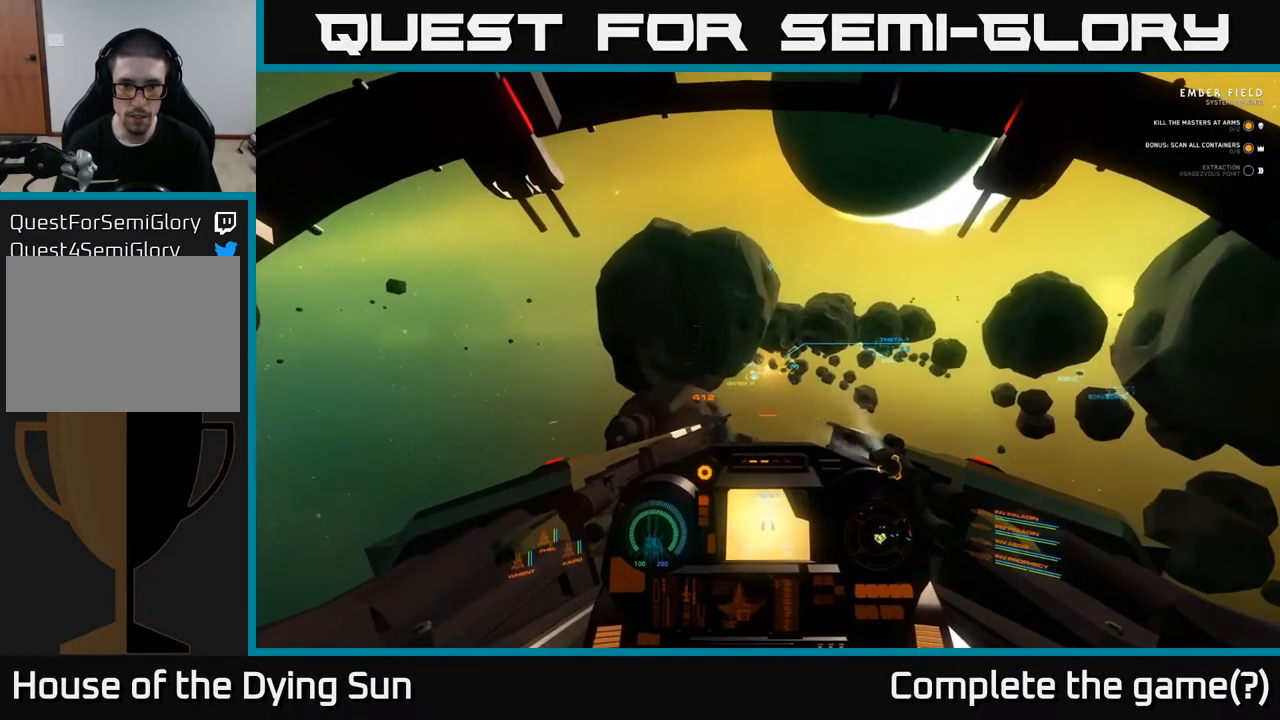
{"buttons": ["L2"], "left_stick": "center", "right_stick": "center", "events": [[83, "right_stick", "up"], [183, "right_stick", "center"]]}
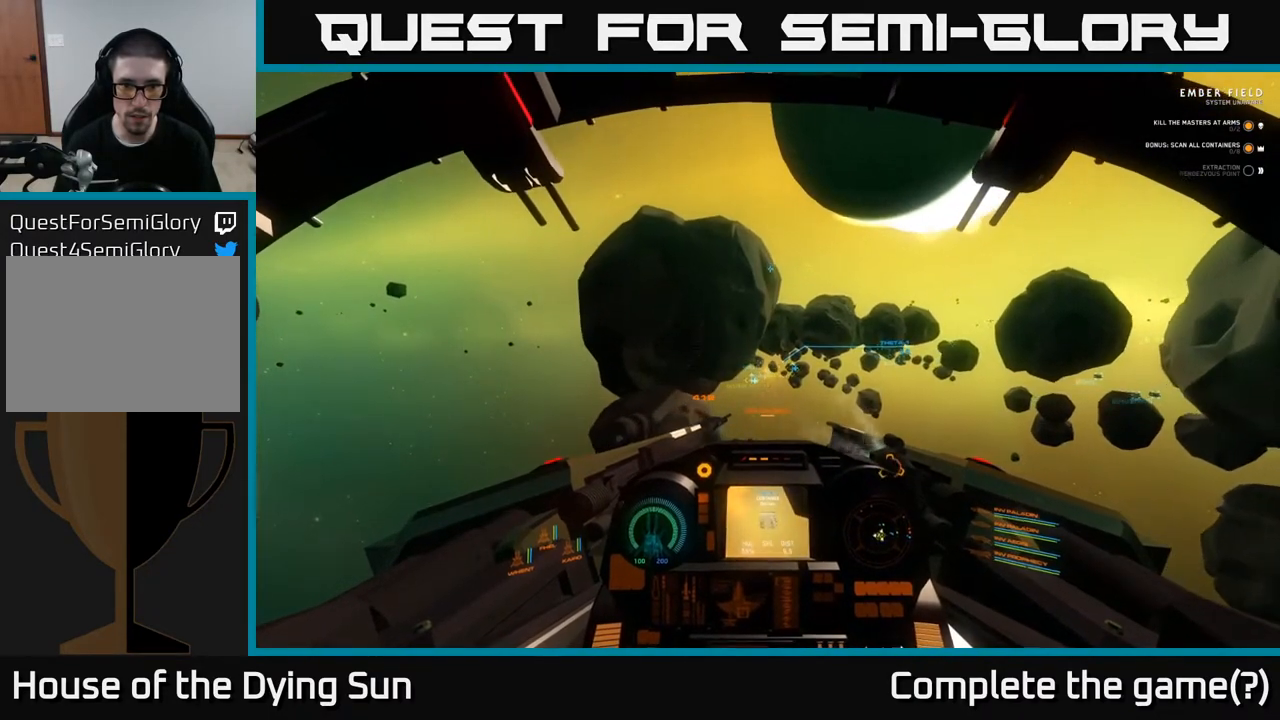
{"buttons": ["L2"], "left_stick": "center", "right_stick": "center", "events": []}
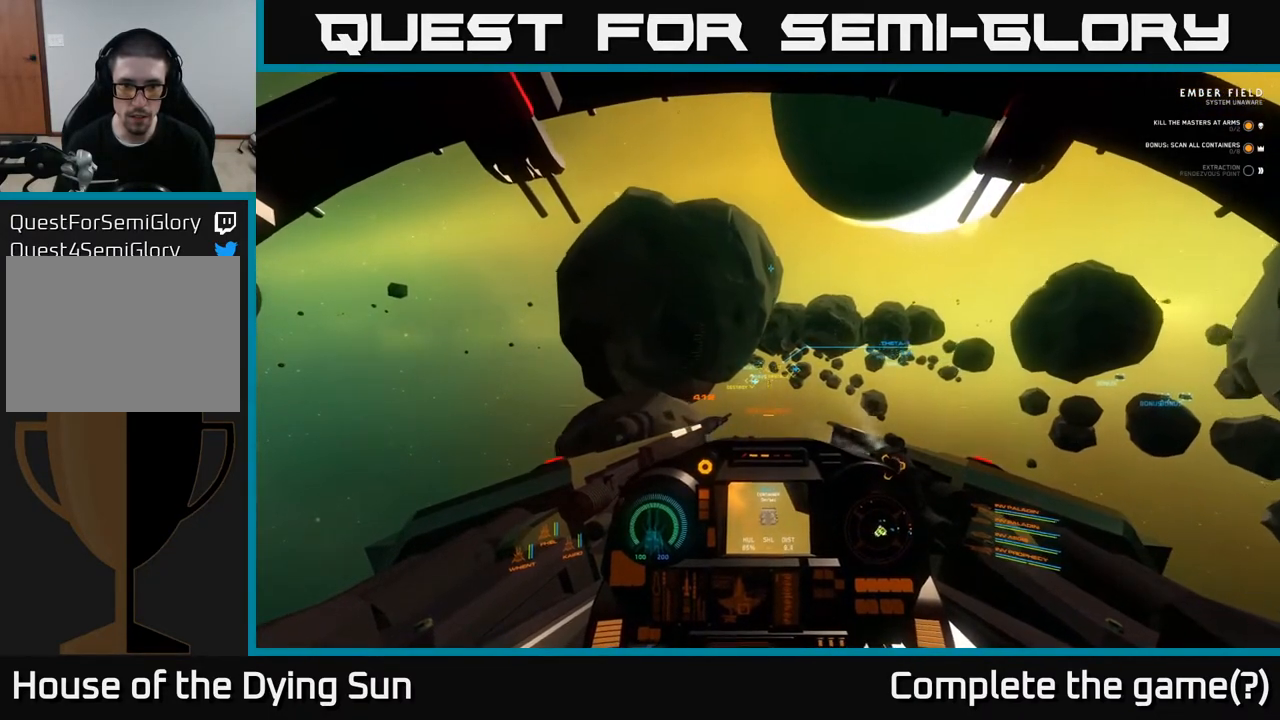
{"buttons": ["L2"], "left_stick": "center", "right_stick": "center", "events": []}
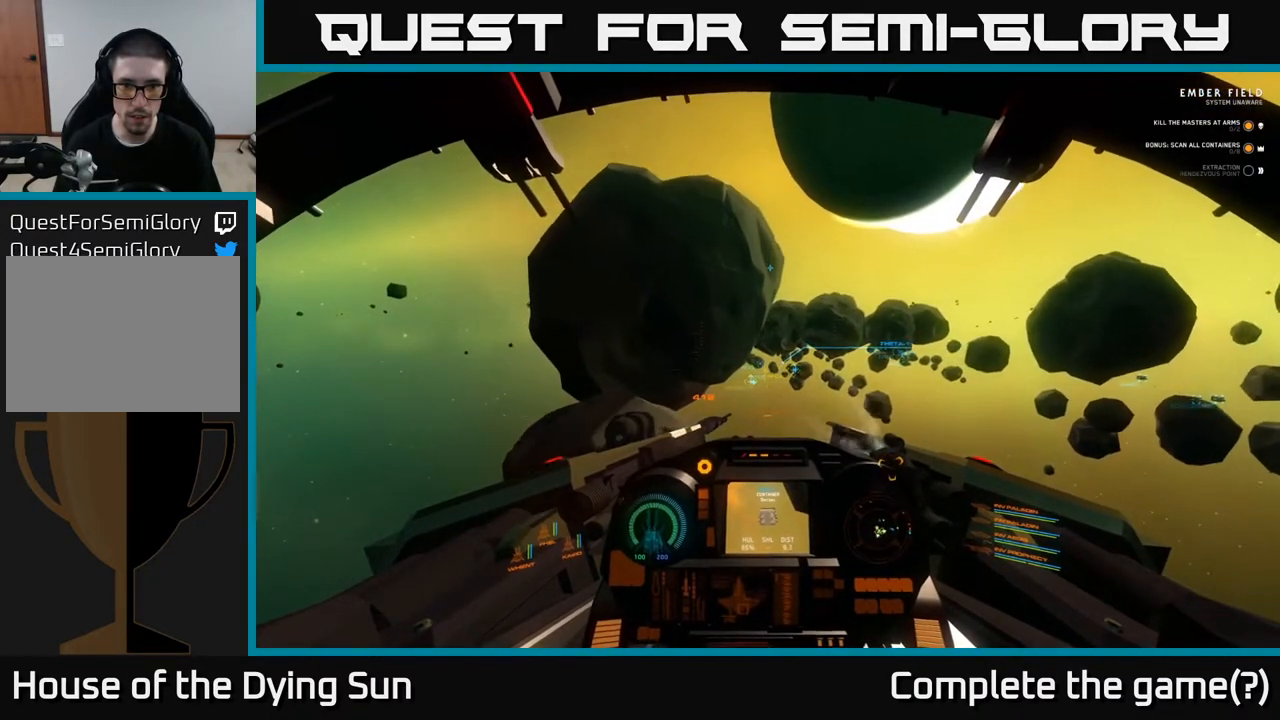
{"buttons": ["L2"], "left_stick": "center", "right_stick": "center", "events": [[183, "R2", "down"], [300, "R2", "up"]]}
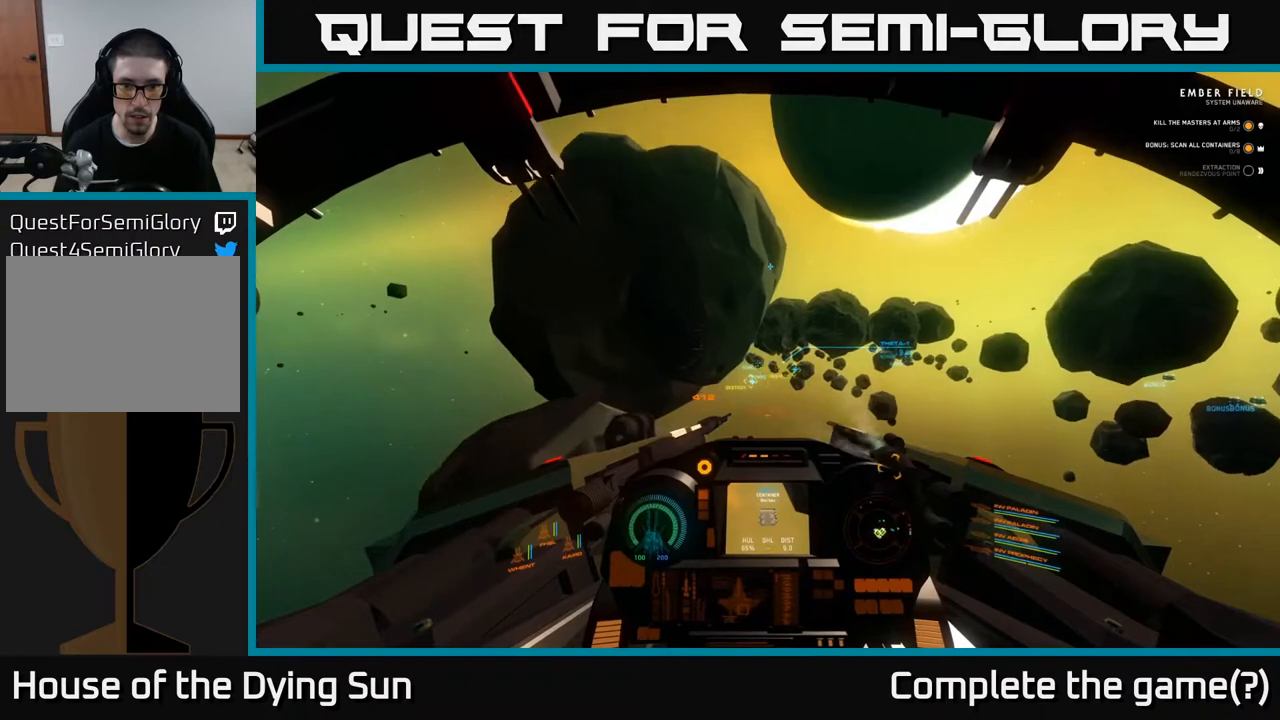
{"buttons": ["L2"], "left_stick": "center", "right_stick": "center", "events": []}
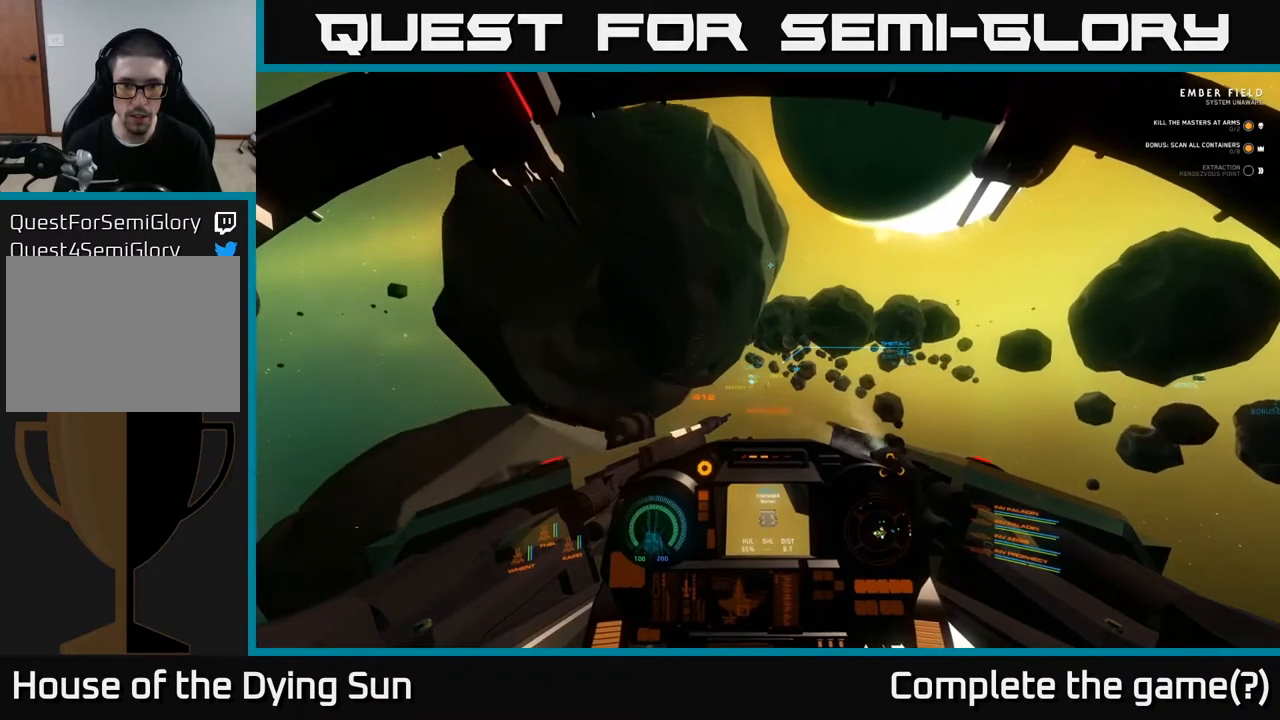
{"buttons": ["L2"], "left_stick": "center", "right_stick": "center", "events": []}
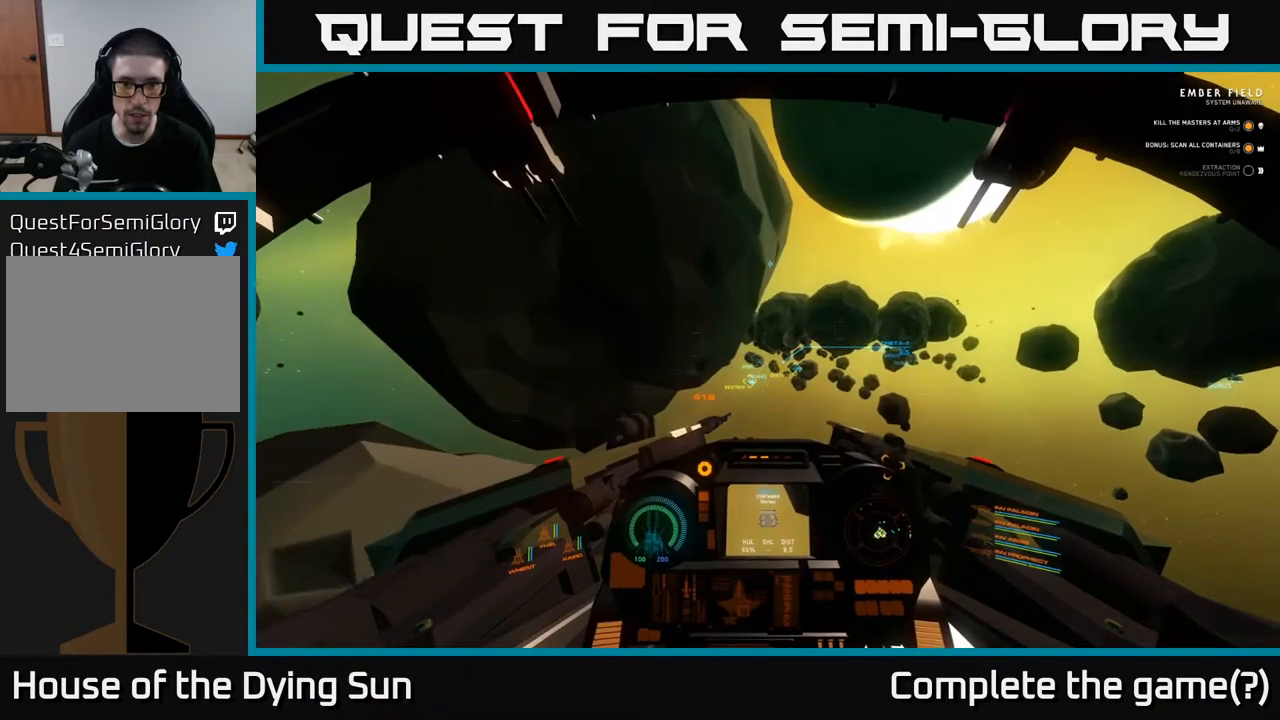
{"buttons": ["L2"], "left_stick": "center", "right_stick": "left", "events": [[33, "right_stick", "up"], [183, "right_stick", "center"], [217, "R1", "down"], [317, "R1", "up"], [467, "right_stick", "left"]]}
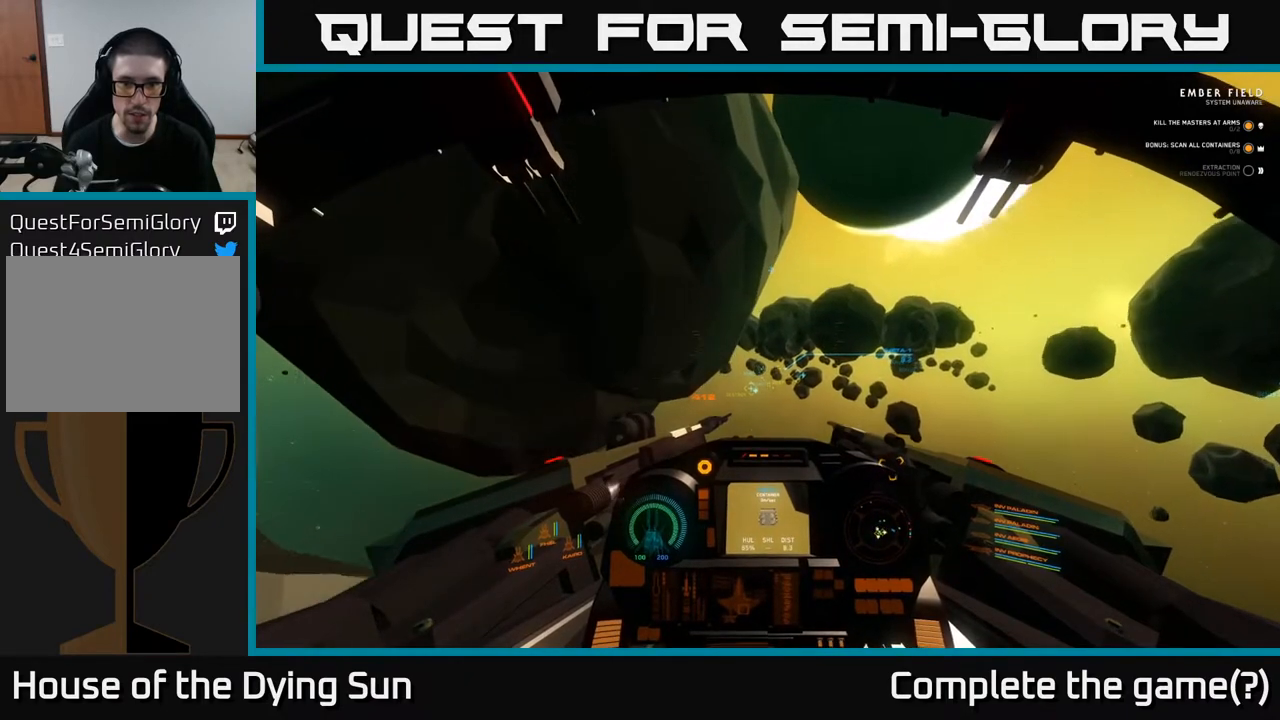
{"buttons": ["L2"], "left_stick": "center", "right_stick": "center", "events": [[67, "right_stick", "center"], [167, "R1", "down"], [283, "R1", "up"]]}
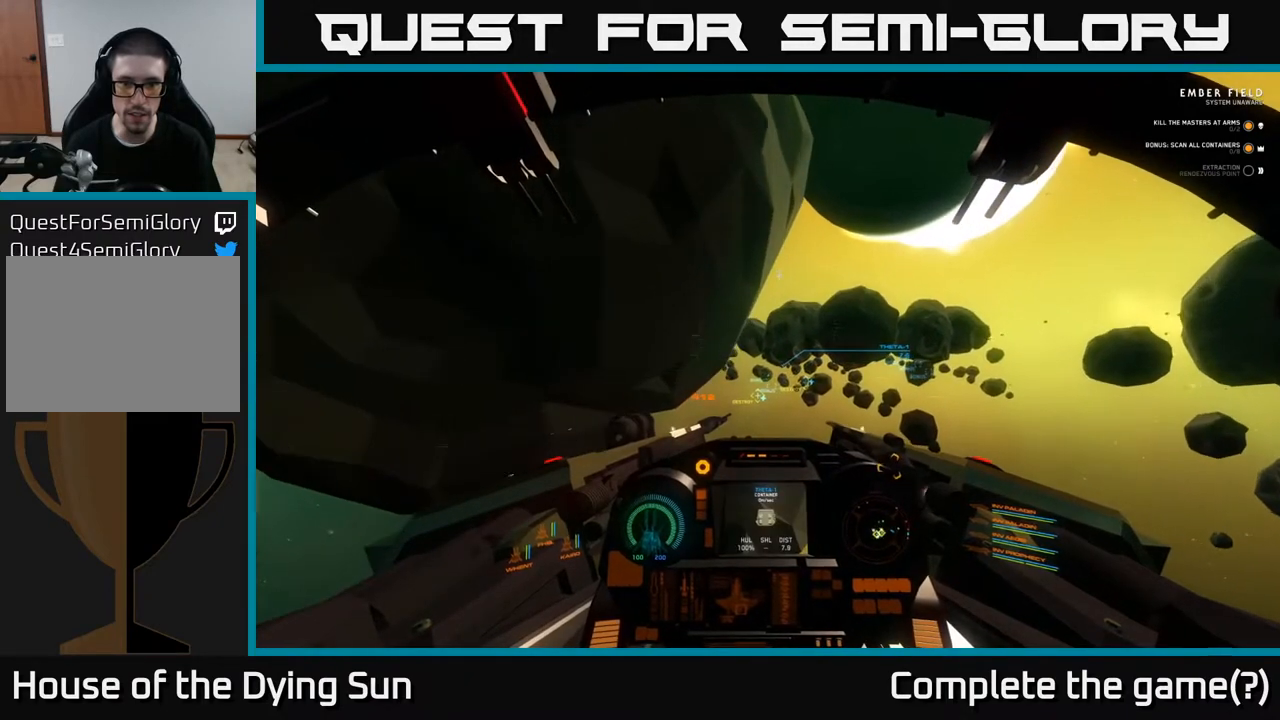
{"buttons": ["L2"], "left_stick": "center", "right_stick": "center", "events": [[33, "right_stick", "down-right"], [117, "right_stick", "center"], [417, "R2", "down"], [500, "R2", "up"]]}
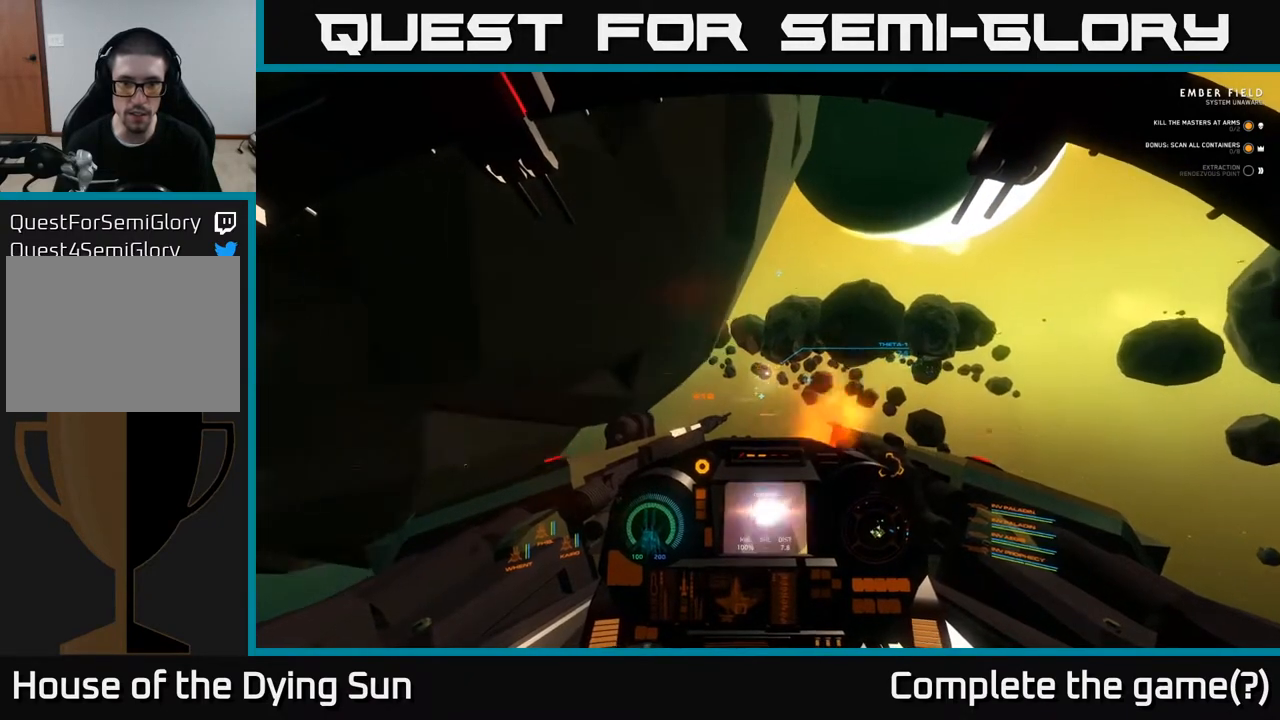
{"buttons": ["L2"], "left_stick": "center", "right_stick": "center", "events": [[167, "R2", "down"], [283, "R2", "up"]]}
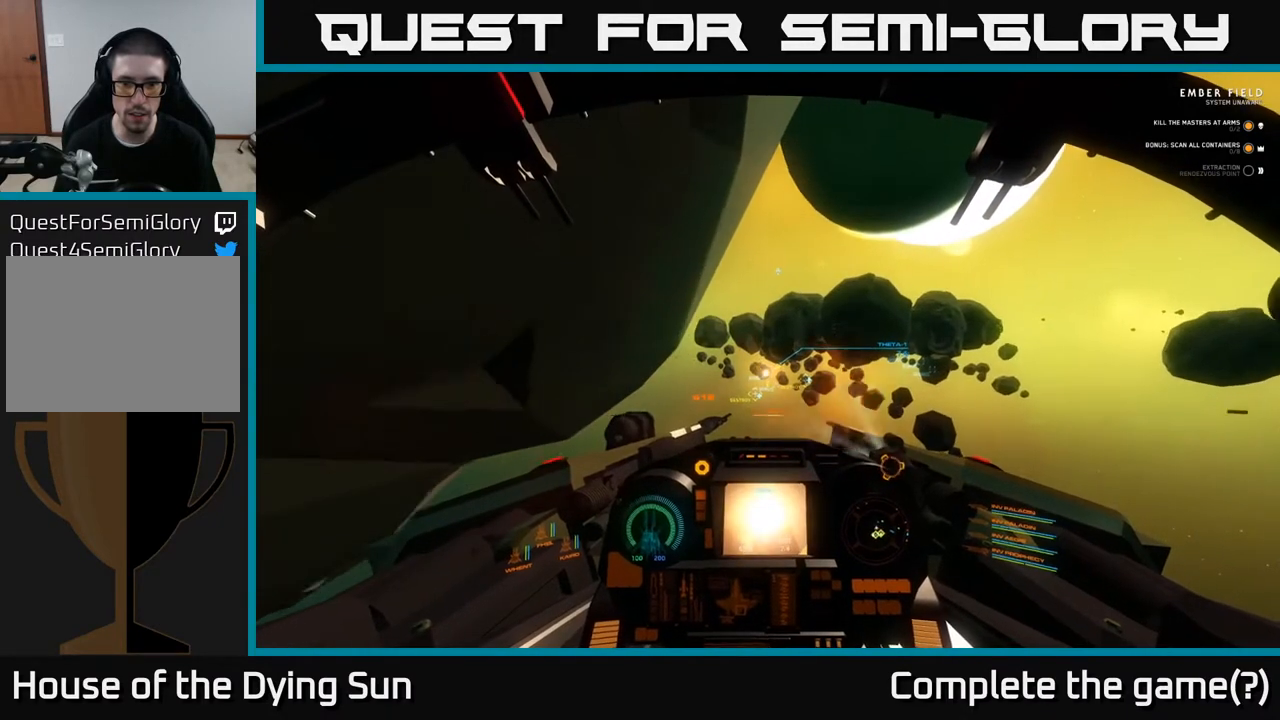
{"buttons": ["L2"], "left_stick": "center", "right_stick": "center", "events": []}
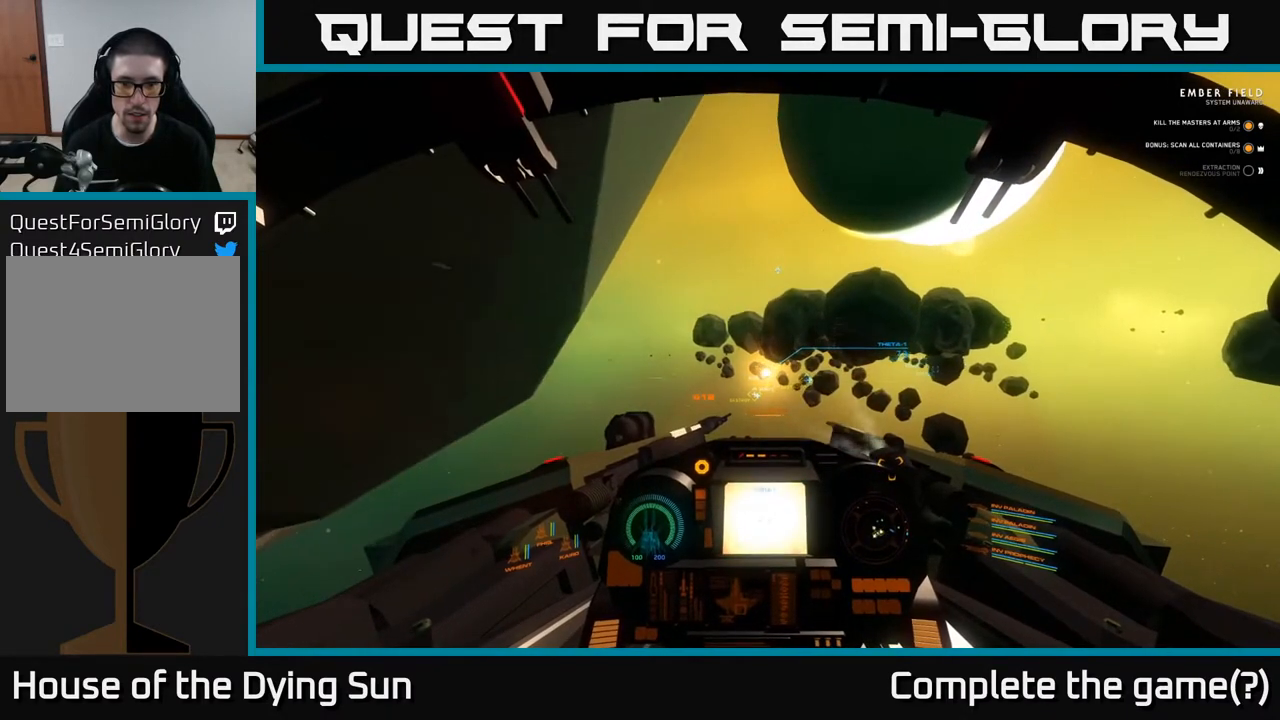
{"buttons": ["L2"], "left_stick": "center", "right_stick": "center", "events": [[133, "right_stick", "down-left"], [300, "right_stick", "center"]]}
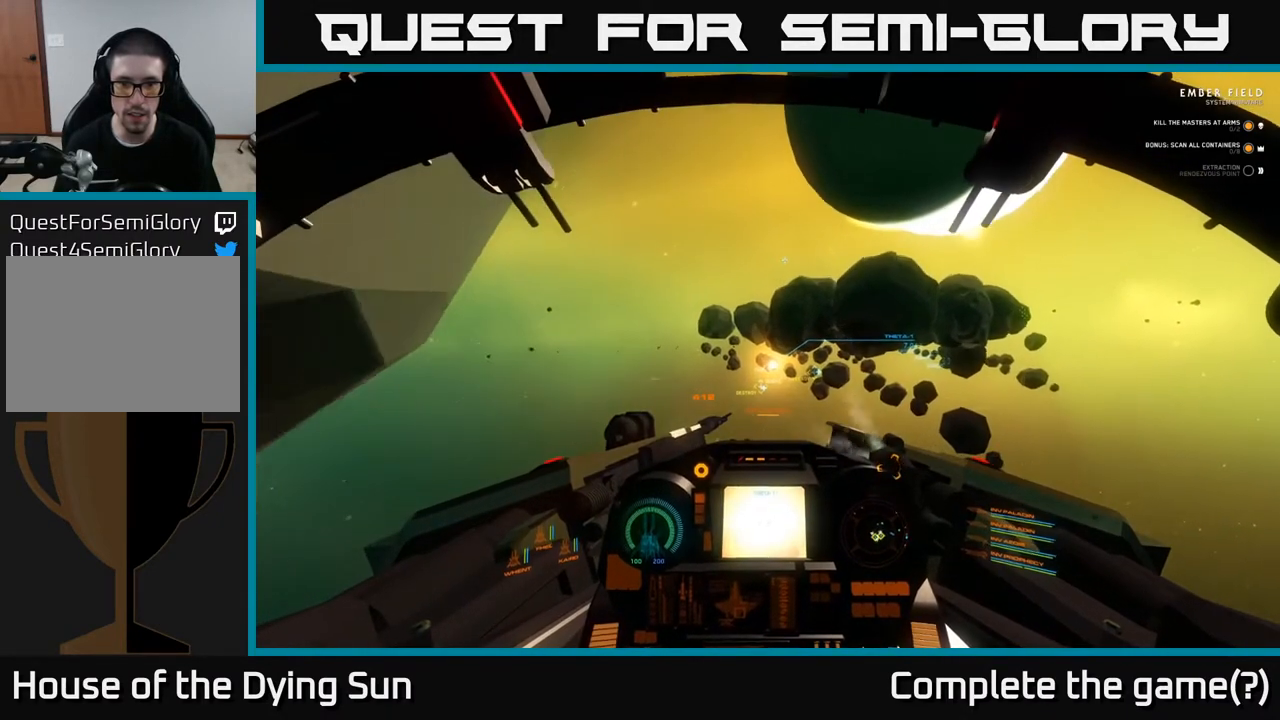
{"buttons": ["L2"], "left_stick": "center", "right_stick": "center", "events": [[250, "right_stick", "down-left"], [383, "right_stick", "center"]]}
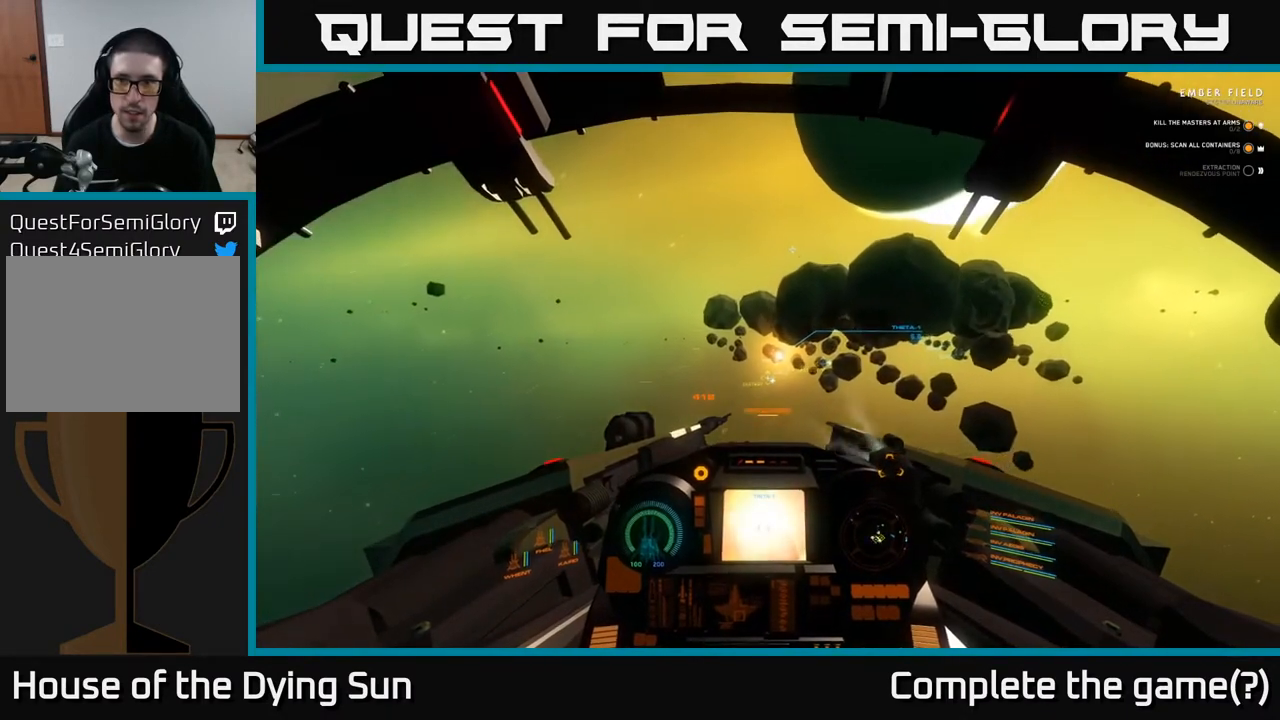
{"buttons": ["L2"], "left_stick": "center", "right_stick": "center", "events": []}
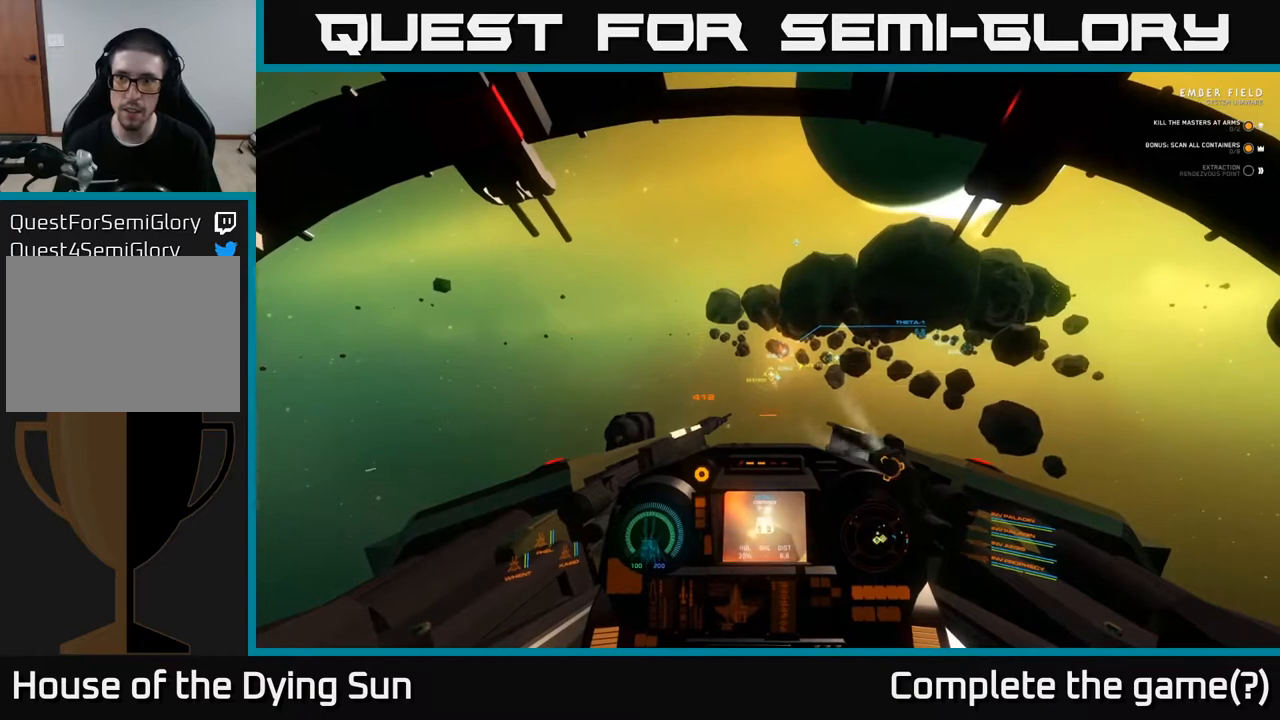
{"buttons": ["L2"], "left_stick": "center", "right_stick": "center", "events": [[333, "right_stick", "down-right"], [467, "right_stick", "center"]]}
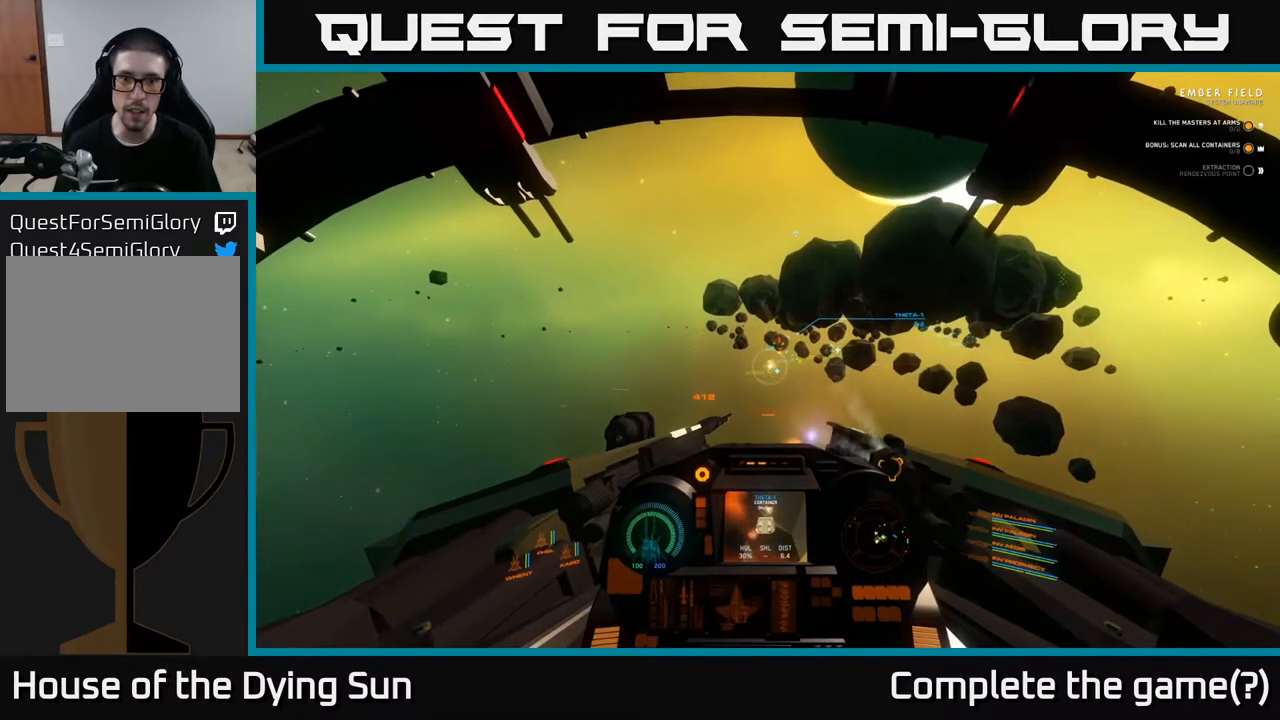
{"buttons": ["L2"], "left_stick": "center", "right_stick": "center", "events": [[300, "right_stick", "up-right"], [433, "right_stick", "center"]]}
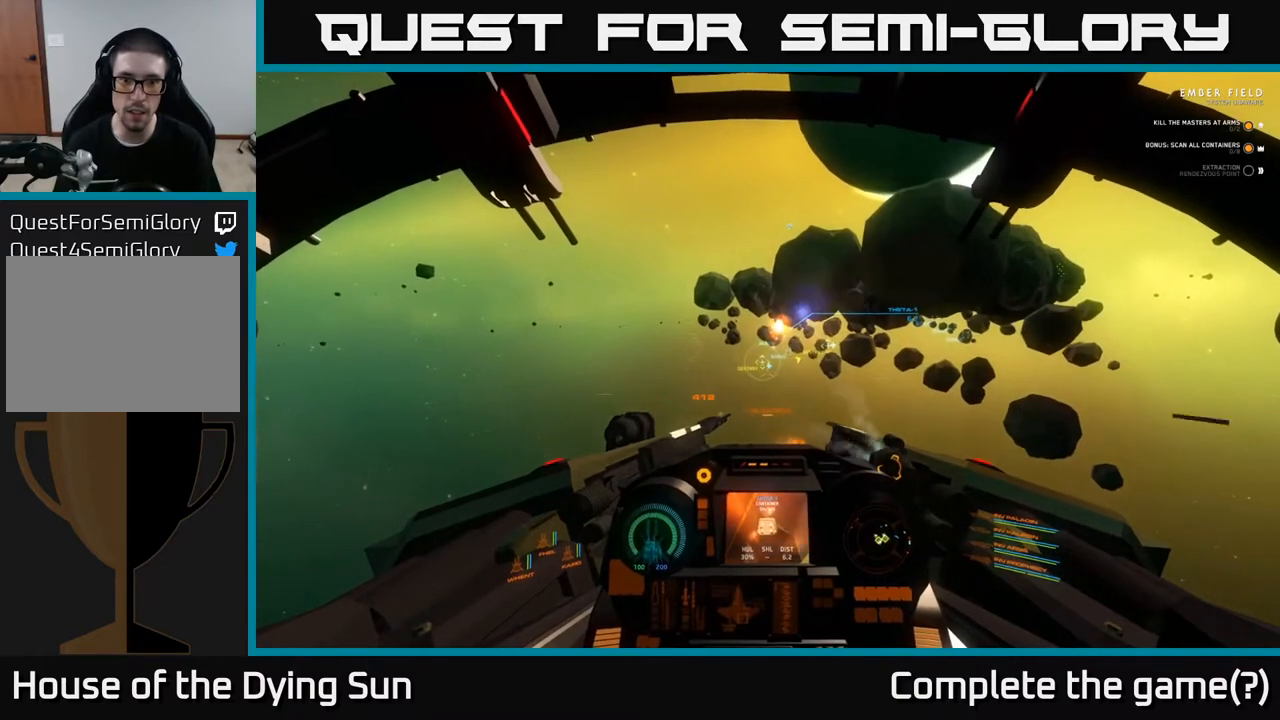
{"buttons": ["L2"], "left_stick": "center", "right_stick": "center", "events": [[333, "right_stick", "up"], [500, "right_stick", "center"]]}
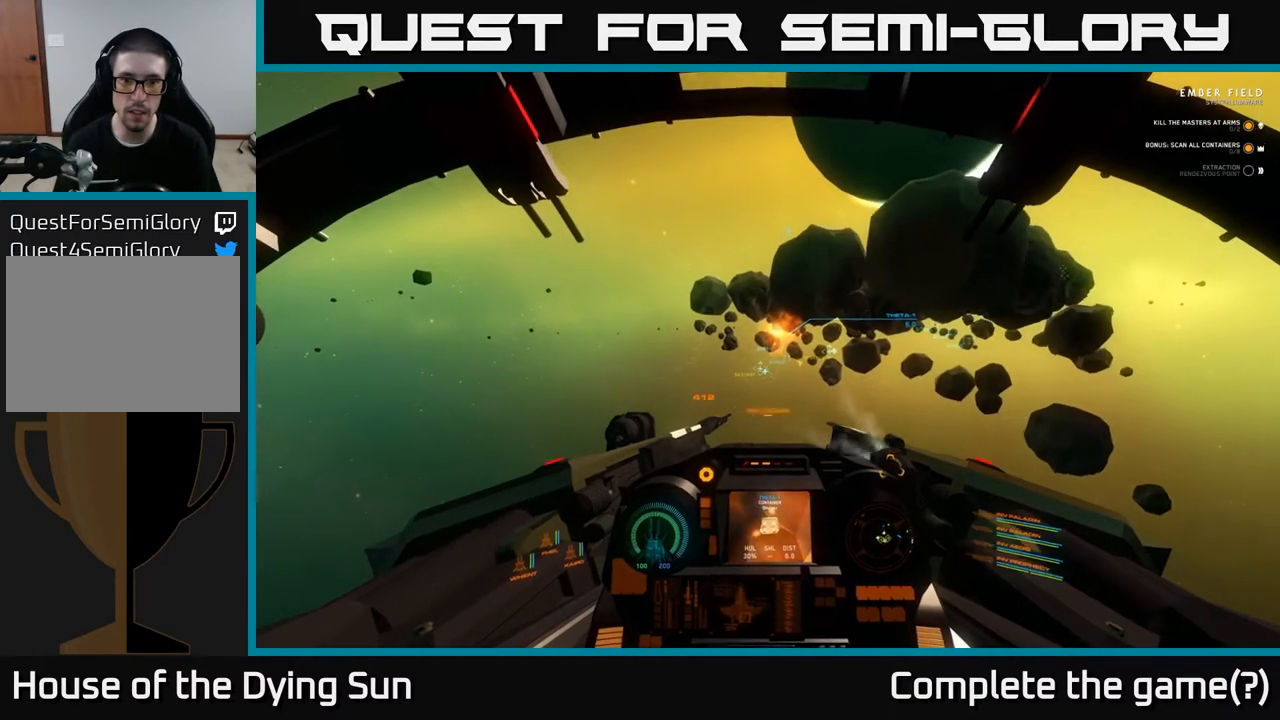
{"buttons": ["L2"], "left_stick": "center", "right_stick": "up-right", "events": [[383, "right_stick", "up-right"]]}
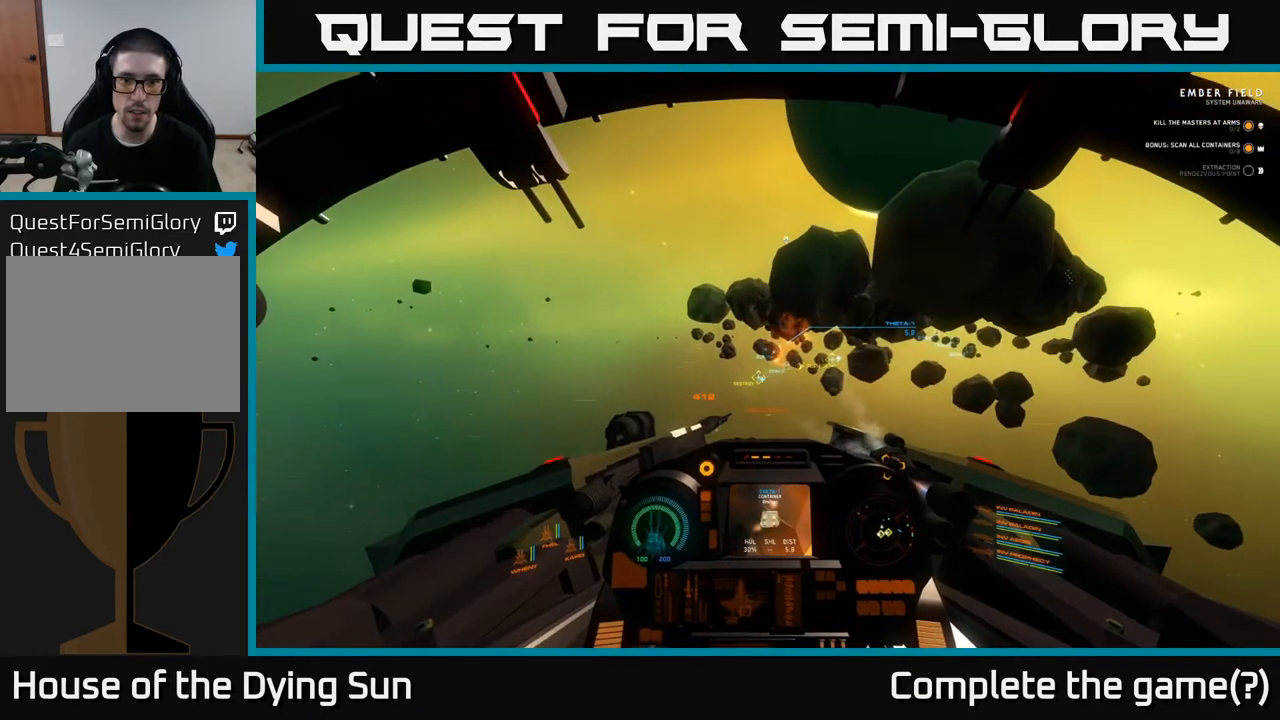
{"buttons": ["L2"], "left_stick": "center", "right_stick": "right", "events": [[300, "right_stick", "right"]]}
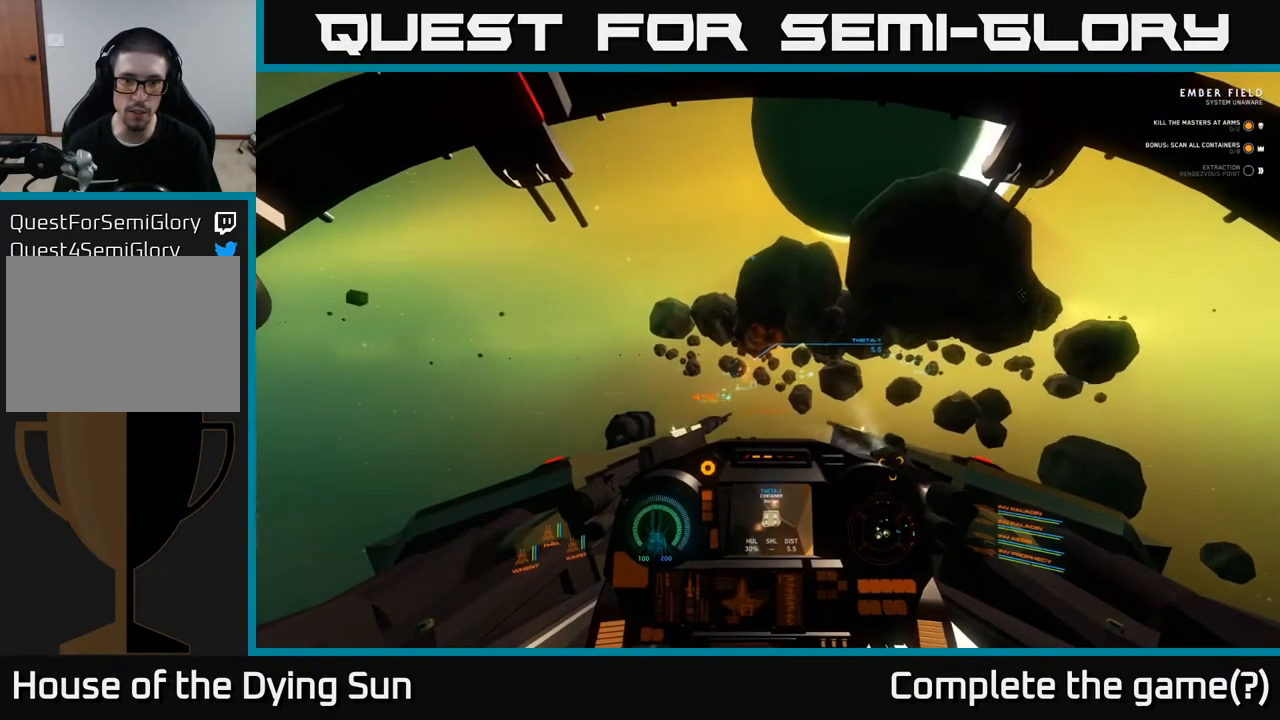
{"buttons": ["L2"], "left_stick": "center", "right_stick": "right", "events": [[50, "right_stick", "center"], [350, "right_stick", "down-right"], [500, "right_stick", "right"]]}
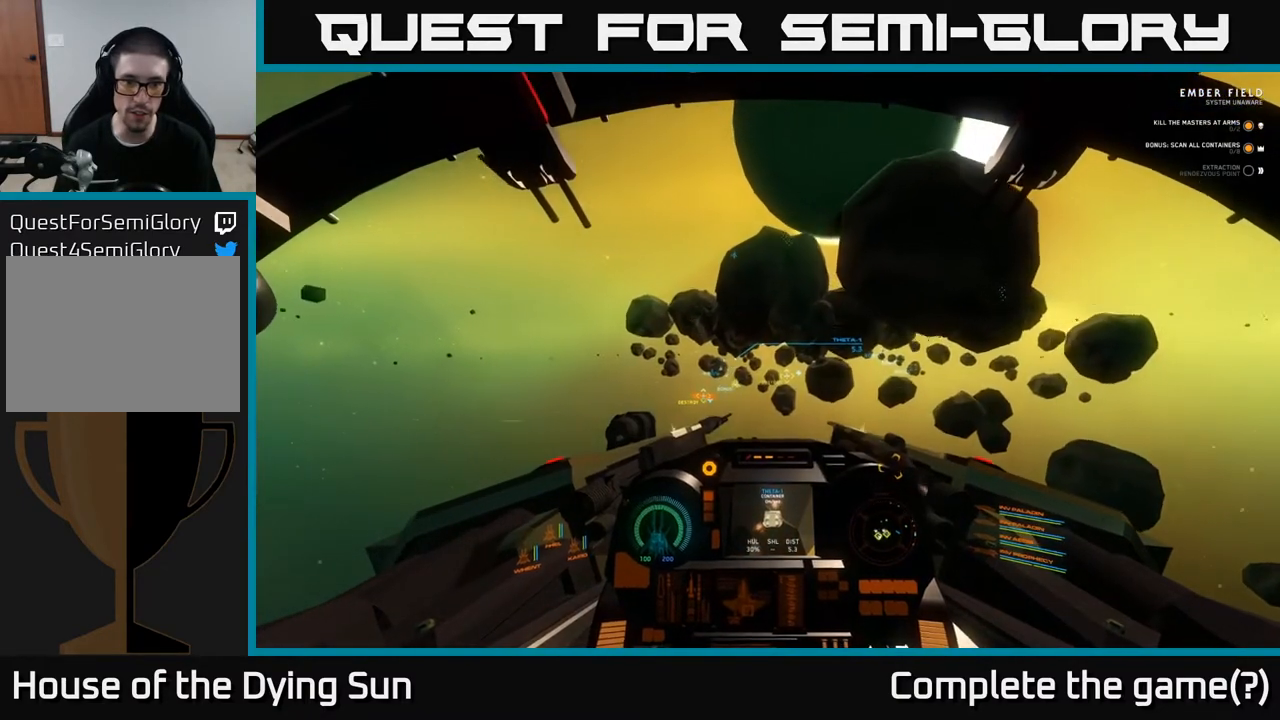
{"buttons": ["L2"], "left_stick": "center", "right_stick": "right", "events": [[17, "right_stick", "center"], [317, "right_stick", "right"]]}
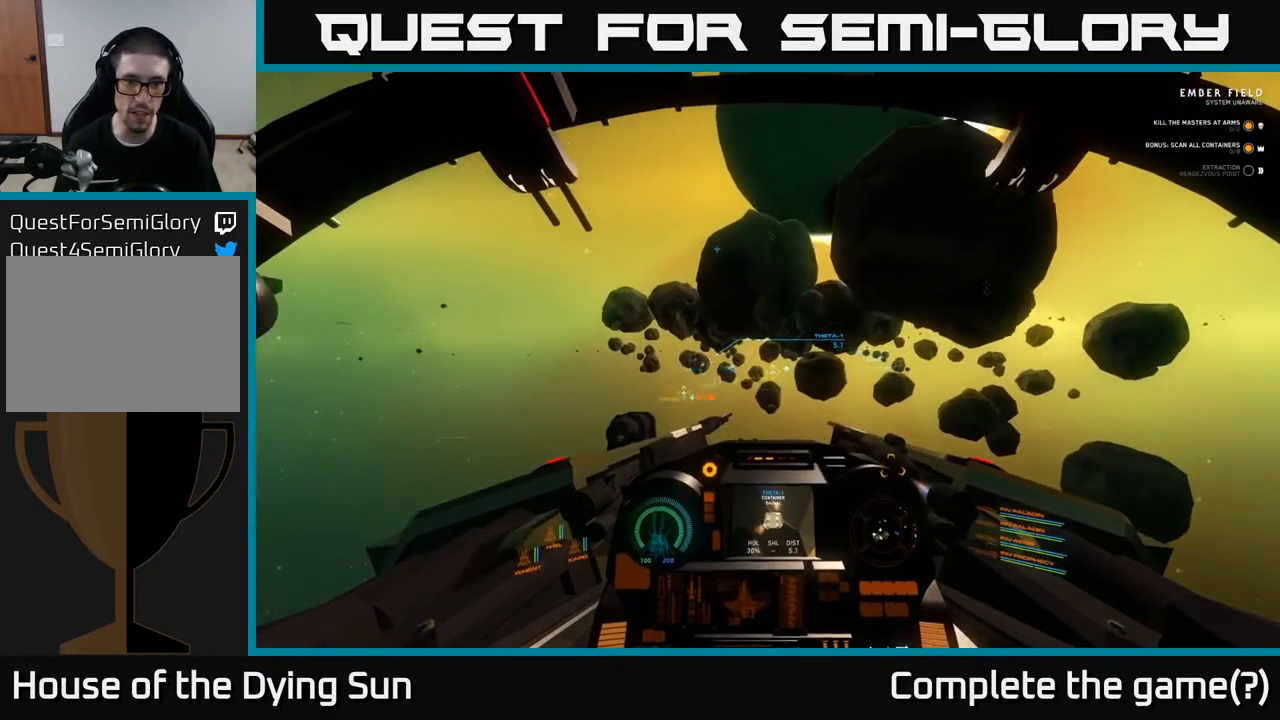
{"buttons": ["L2"], "left_stick": "center", "right_stick": "left", "events": [[67, "right_stick", "center"], [383, "right_stick", "left"]]}
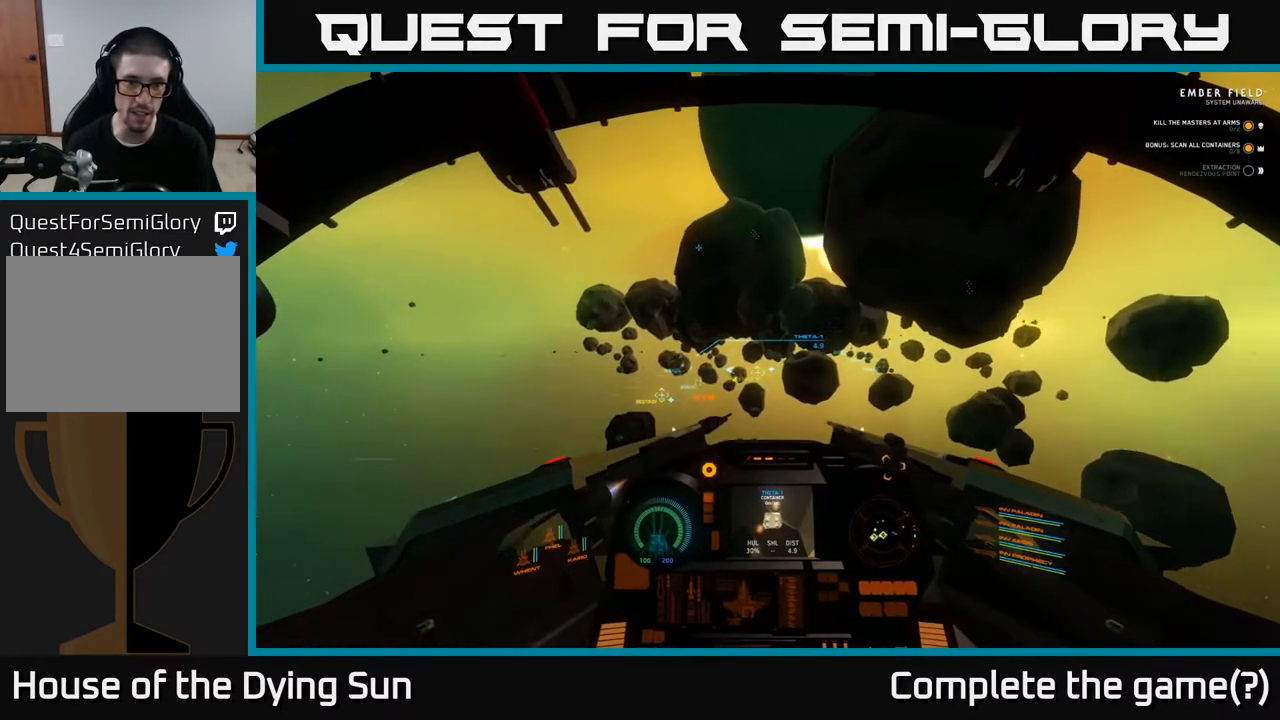
{"buttons": ["L2"], "left_stick": "center", "right_stick": "center", "events": [[317, "right_stick", "center"]]}